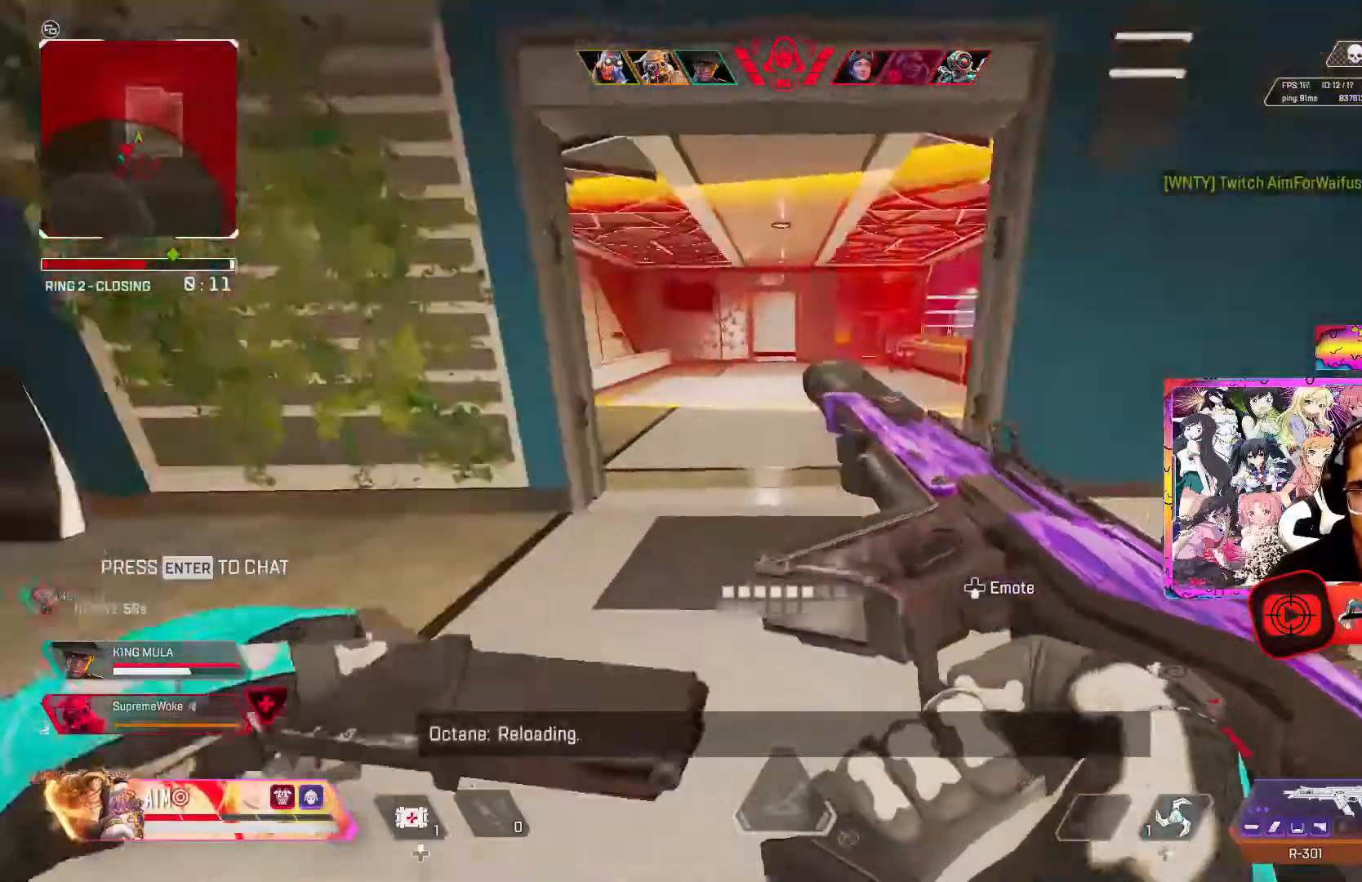
Gameplay with a controller (Xbox layout); each line is a JSON object with the inputs held at the frame after it (dt_ms = milliseconds from this image to that frame). "events" lists button and stick changes between this image and that frame as [ms after this image, input, new state], when the widget could be followed in between.
{"dt_ms": 500, "buttons": ["DPAD_UP"], "left_stick": "center", "right_stick": "center", "events": [[83, "right_stick", "center"], [317, "left_stick", "center"], [383, "DPAD_UP", "down"]]}
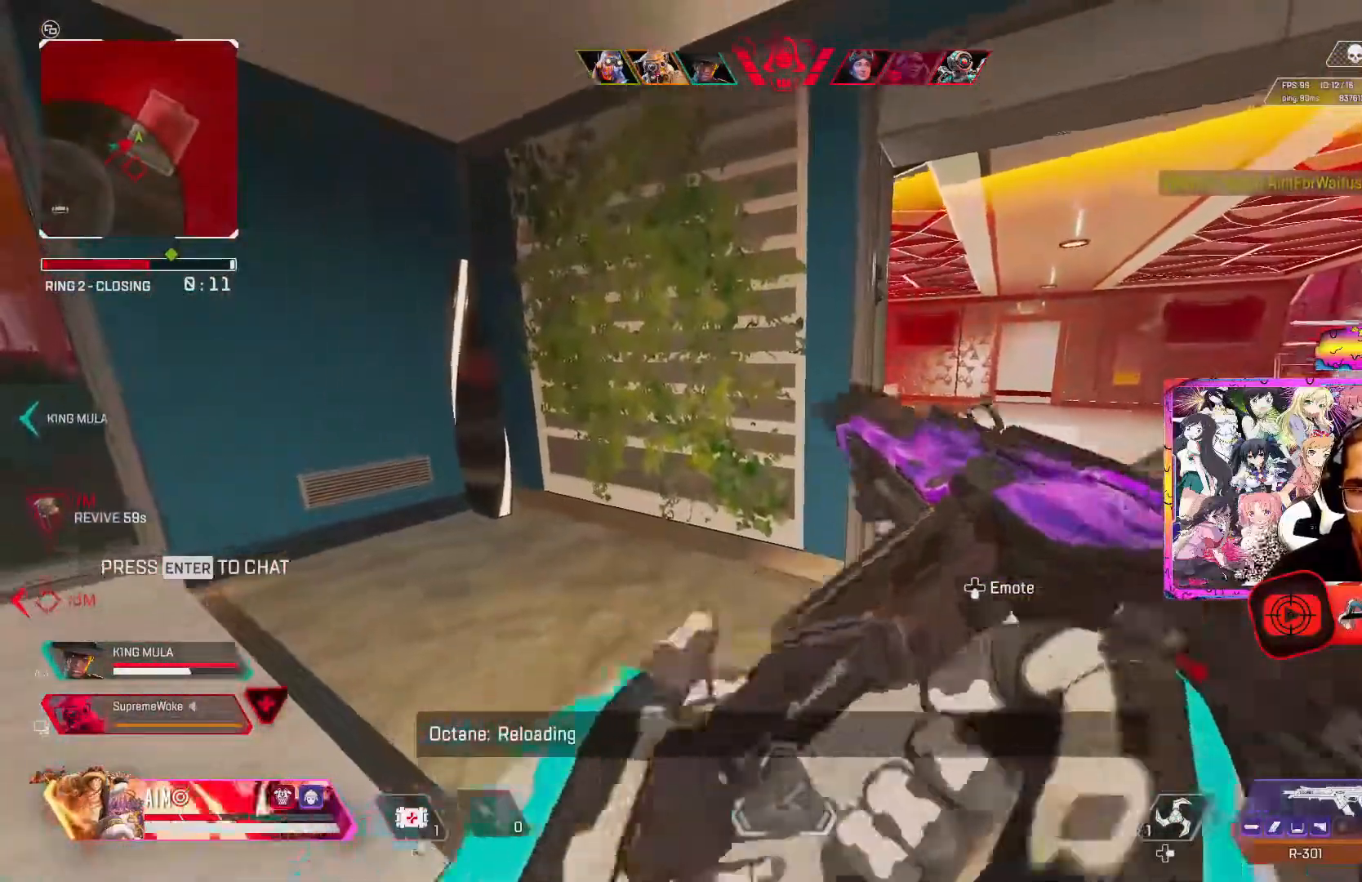
{"dt_ms": 500, "buttons": ["L3"], "left_stick": "up", "right_stick": "center", "events": [[83, "right_stick", "right"], [150, "DPAD_UP", "up"], [267, "left_stick", "up"], [267, "right_stick", "left"], [350, "L3", "down"], [467, "right_stick", "center"]]}
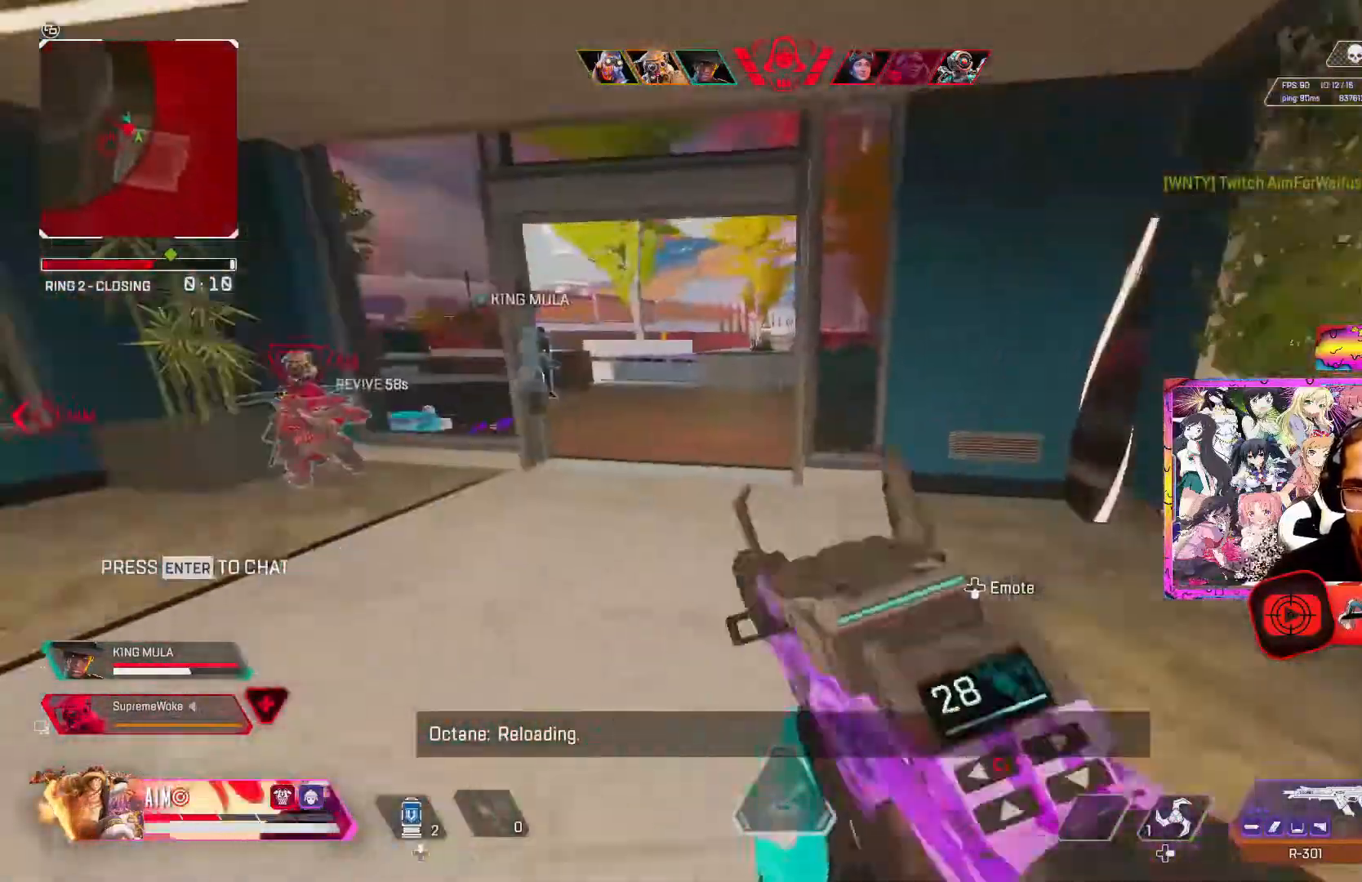
{"dt_ms": 500, "buttons": ["L3"], "left_stick": "up", "right_stick": "center", "events": [[50, "L3", "up"], [67, "Y", "down"], [417, "Y", "up"], [500, "L3", "down"]]}
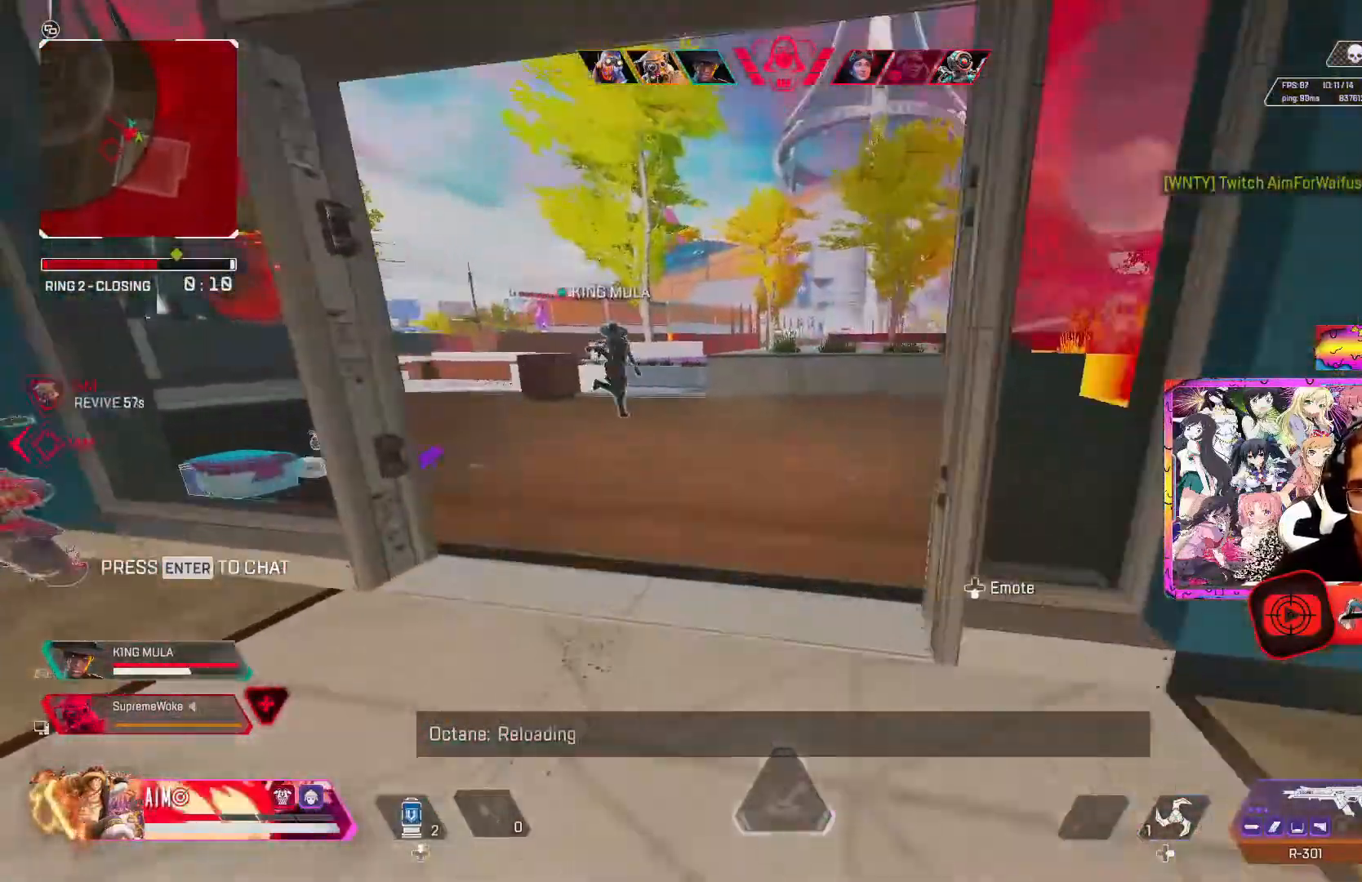
{"dt_ms": 500, "buttons": [], "left_stick": "up", "right_stick": "center", "events": [[17, "right_stick", "left"], [117, "L3", "up"], [117, "right_stick", "center"], [383, "right_stick", "left"], [483, "right_stick", "center"]]}
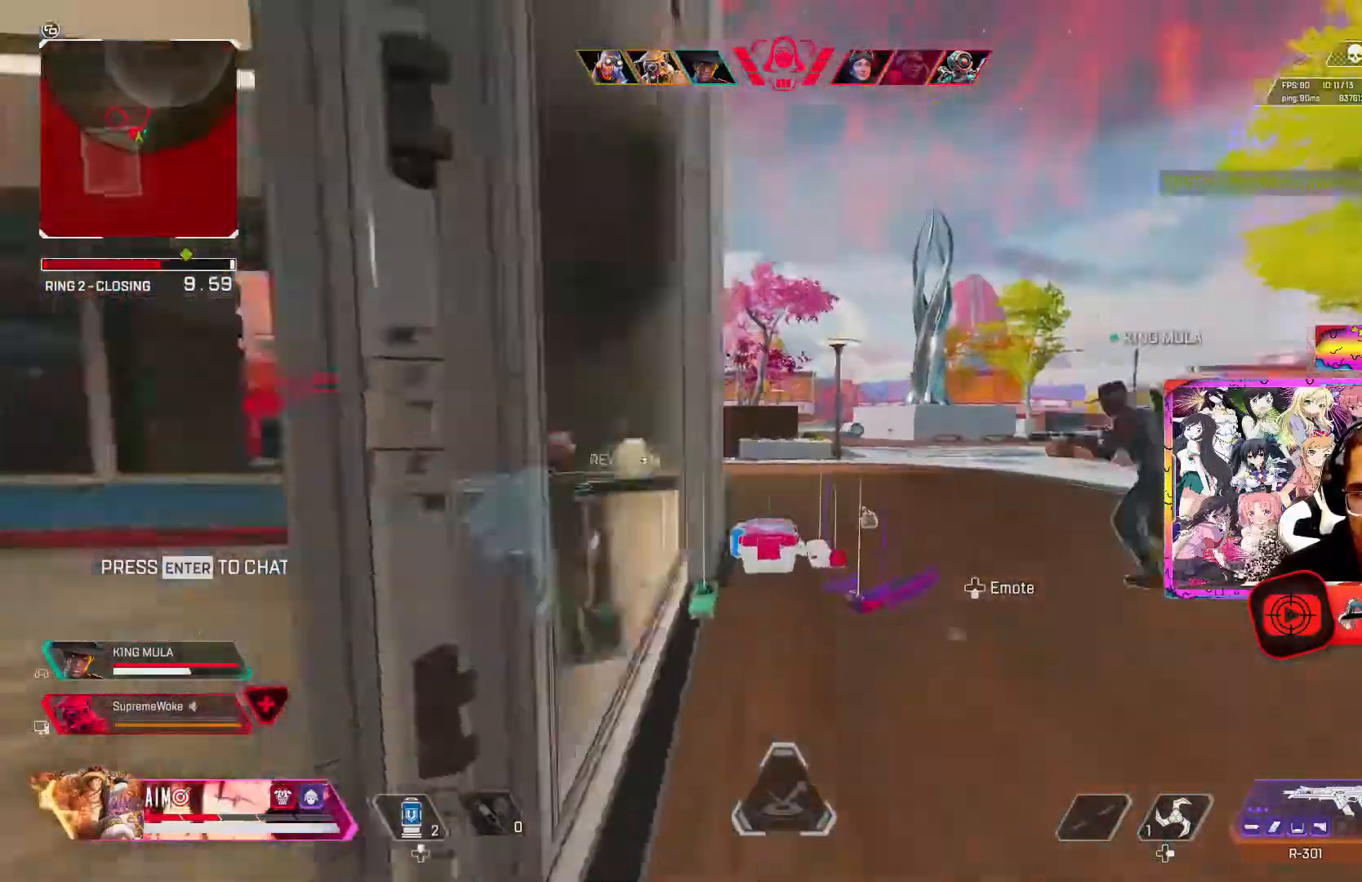
{"dt_ms": 500, "buttons": ["L1"], "left_stick": "up", "right_stick": "right", "events": [[200, "right_stick", "right"], [300, "right_stick", "center"], [417, "L1", "down"], [433, "right_stick", "right"]]}
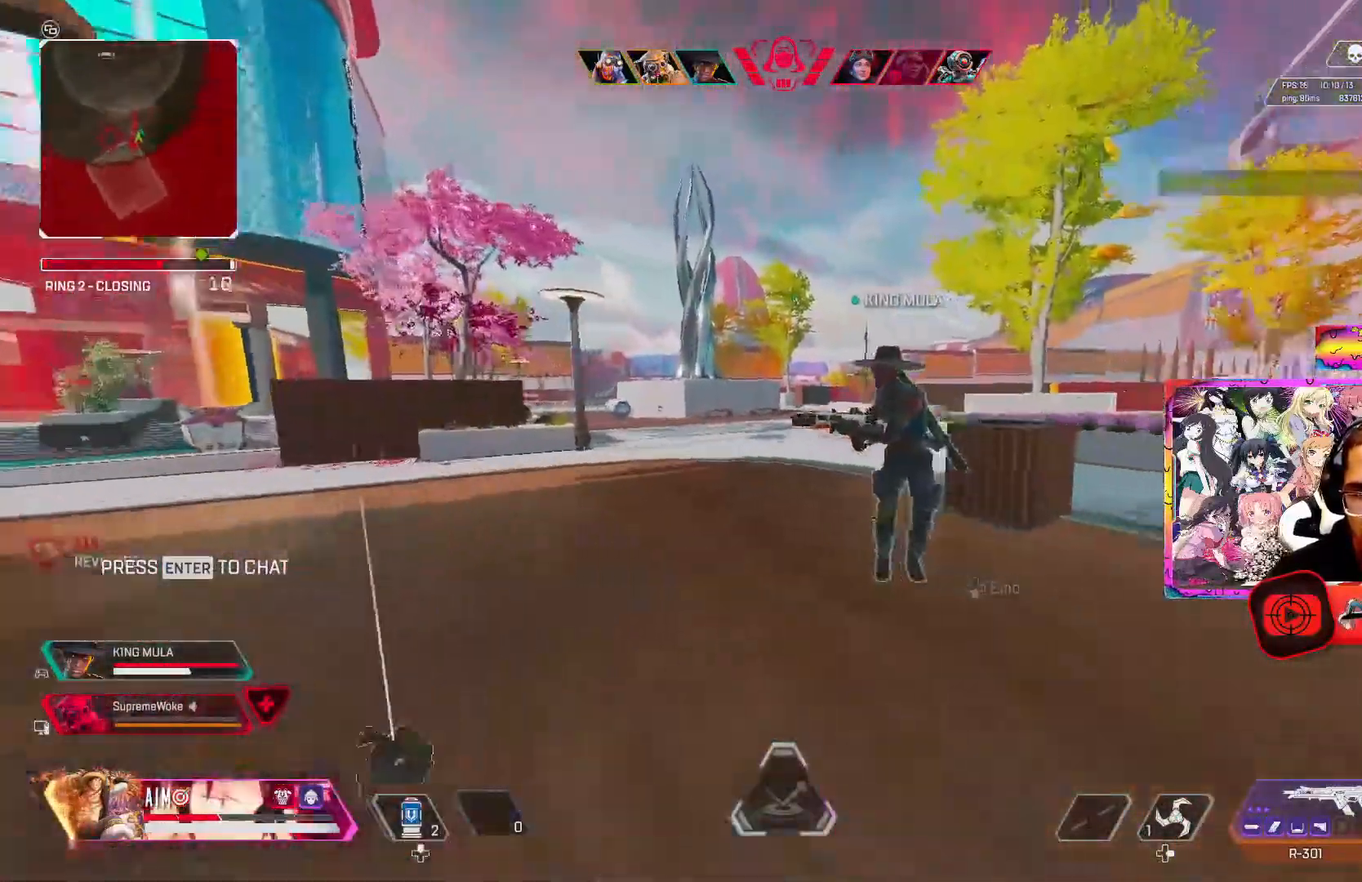
{"dt_ms": 500, "buttons": [], "left_stick": "up", "right_stick": "center", "events": [[33, "L1", "up"], [67, "right_stick", "center"]]}
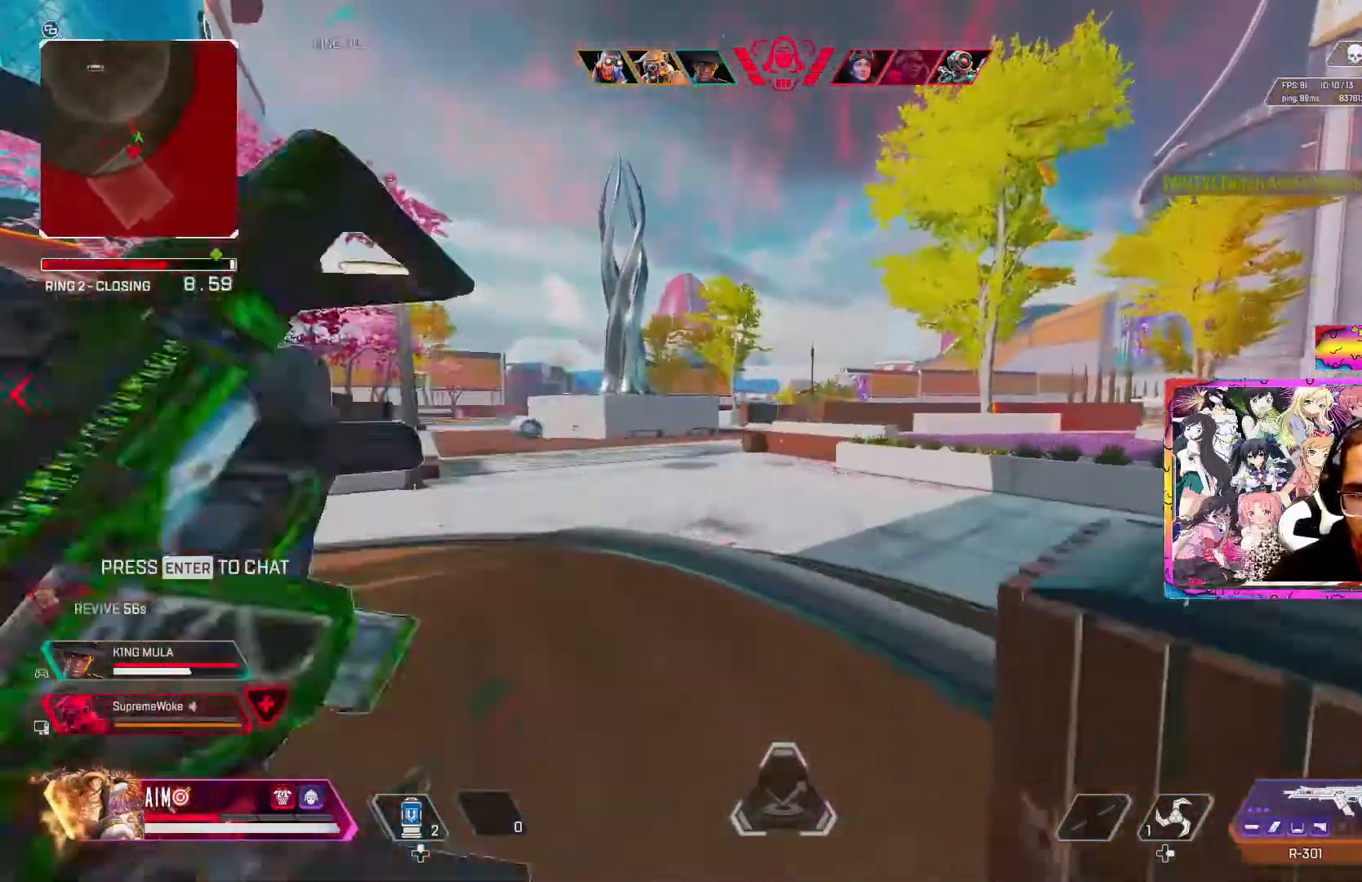
{"dt_ms": 500, "buttons": ["R3"], "left_stick": "up", "right_stick": "center", "events": [[367, "R3", "down"]]}
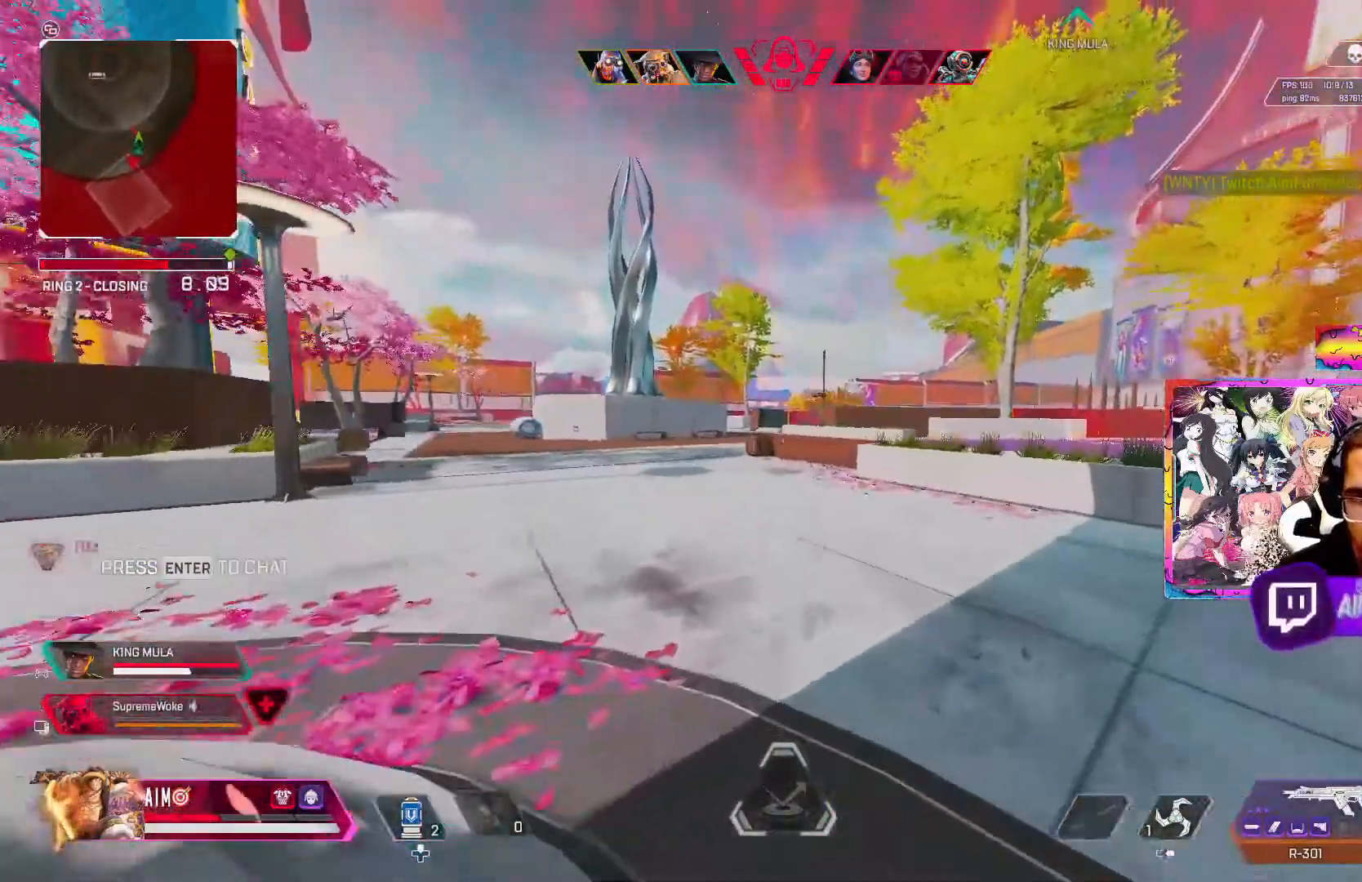
{"dt_ms": 500, "buttons": ["R3"], "left_stick": "up", "right_stick": "center", "events": [[233, "A", "down"], [400, "A", "up"]]}
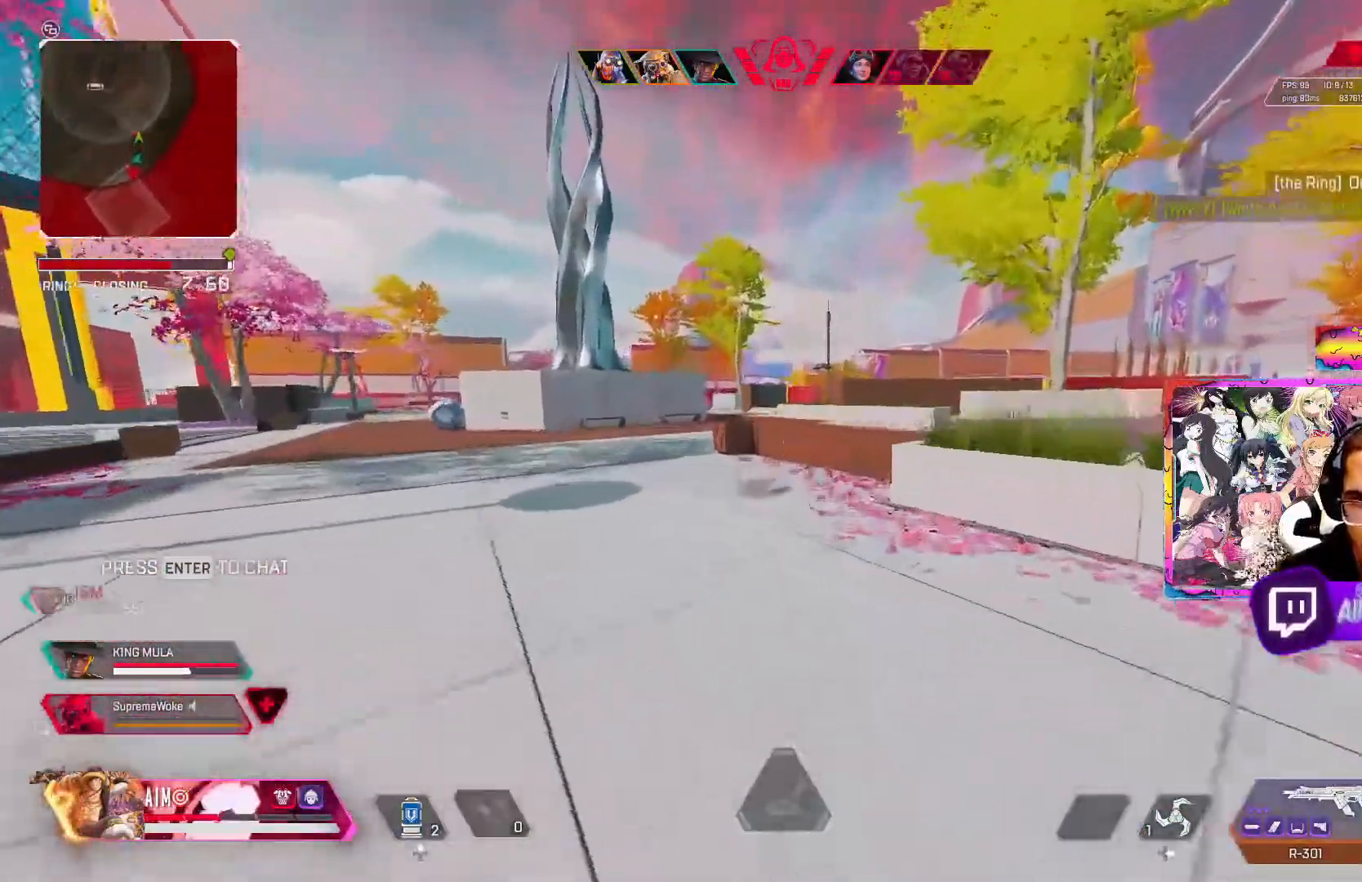
{"dt_ms": 500, "buttons": [], "left_stick": "up", "right_stick": "center", "events": [[17, "right_stick", "left"], [50, "L3", "down"], [50, "left_stick", "up-left"], [83, "R3", "up"], [83, "right_stick", "center"], [167, "L3", "up"], [217, "Y", "down"], [300, "L3", "down"], [317, "Y", "up"], [433, "L3", "up"], [433, "left_stick", "up"]]}
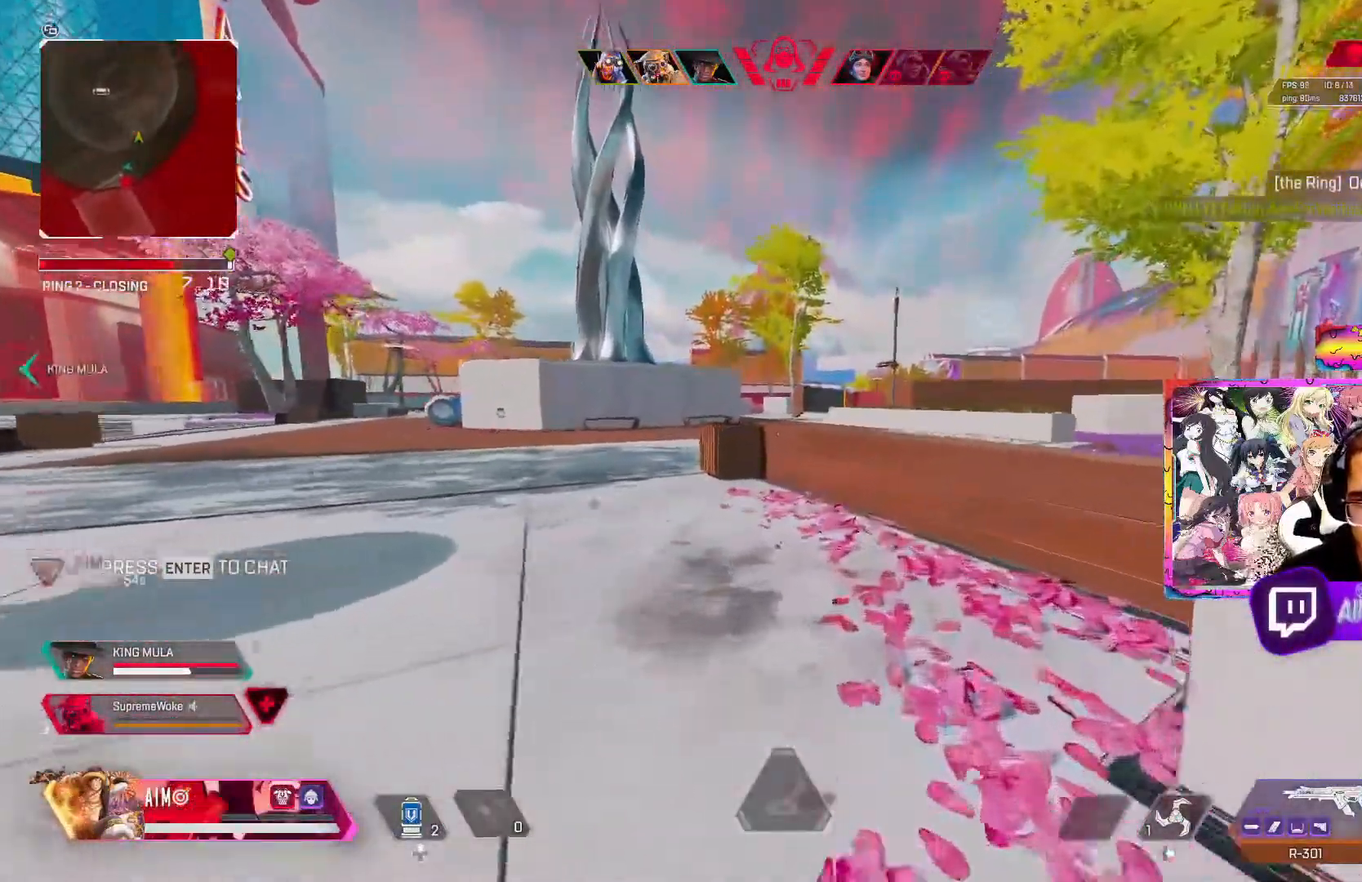
{"dt_ms": 500, "buttons": ["A"], "left_stick": "up", "right_stick": "center", "events": [[17, "L3", "down"], [167, "L3", "up"], [283, "L3", "down"], [383, "L3", "up"], [417, "A", "down"]]}
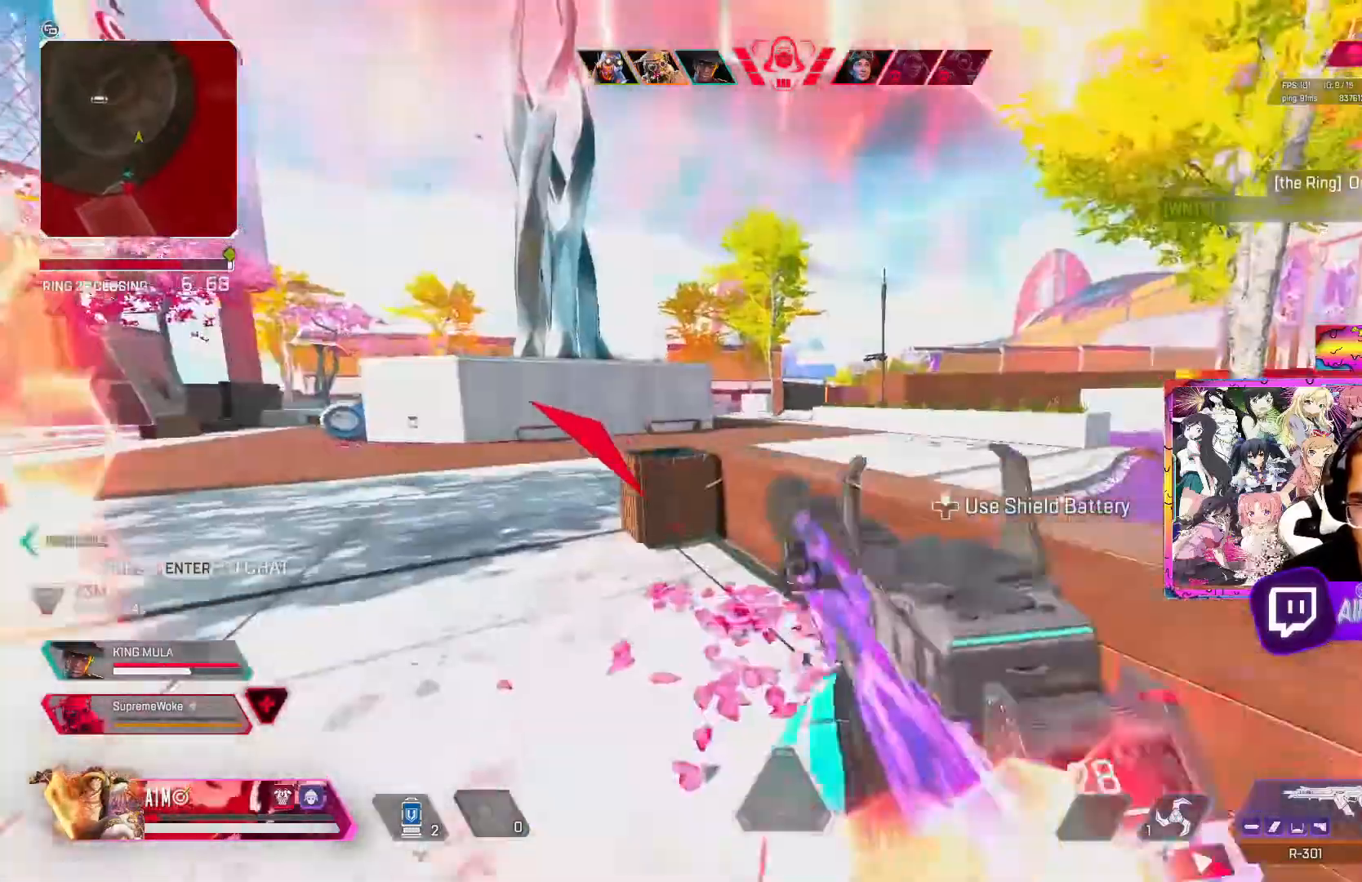
{"dt_ms": 500, "buttons": ["R3"], "left_stick": "up", "right_stick": "right", "events": [[33, "left_stick", "up-right"], [83, "right_stick", "right"], [100, "A", "up"], [283, "L3", "down"], [317, "left_stick", "up"], [350, "right_stick", "center"], [417, "R3", "down"], [417, "right_stick", "right"], [433, "L3", "up"]]}
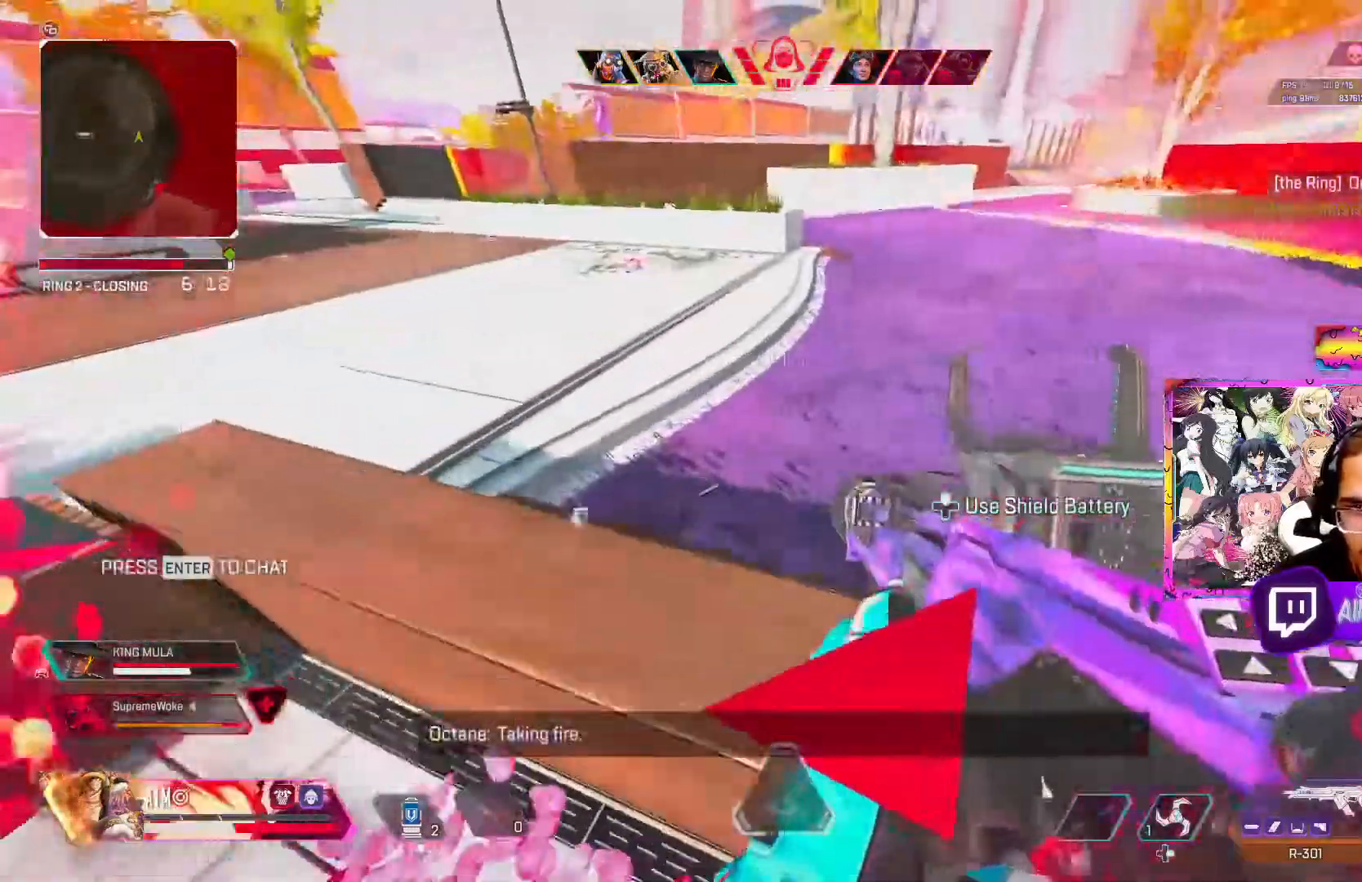
{"dt_ms": 500, "buttons": ["R3"], "left_stick": "left", "right_stick": "right", "events": [[117, "R3", "up"], [150, "L3", "down"], [183, "right_stick", "center"], [317, "L3", "up"], [317, "left_stick", "up-left"], [333, "right_stick", "right"], [367, "L3", "down"], [450, "R3", "down"], [467, "left_stick", "left"], [483, "L3", "up"]]}
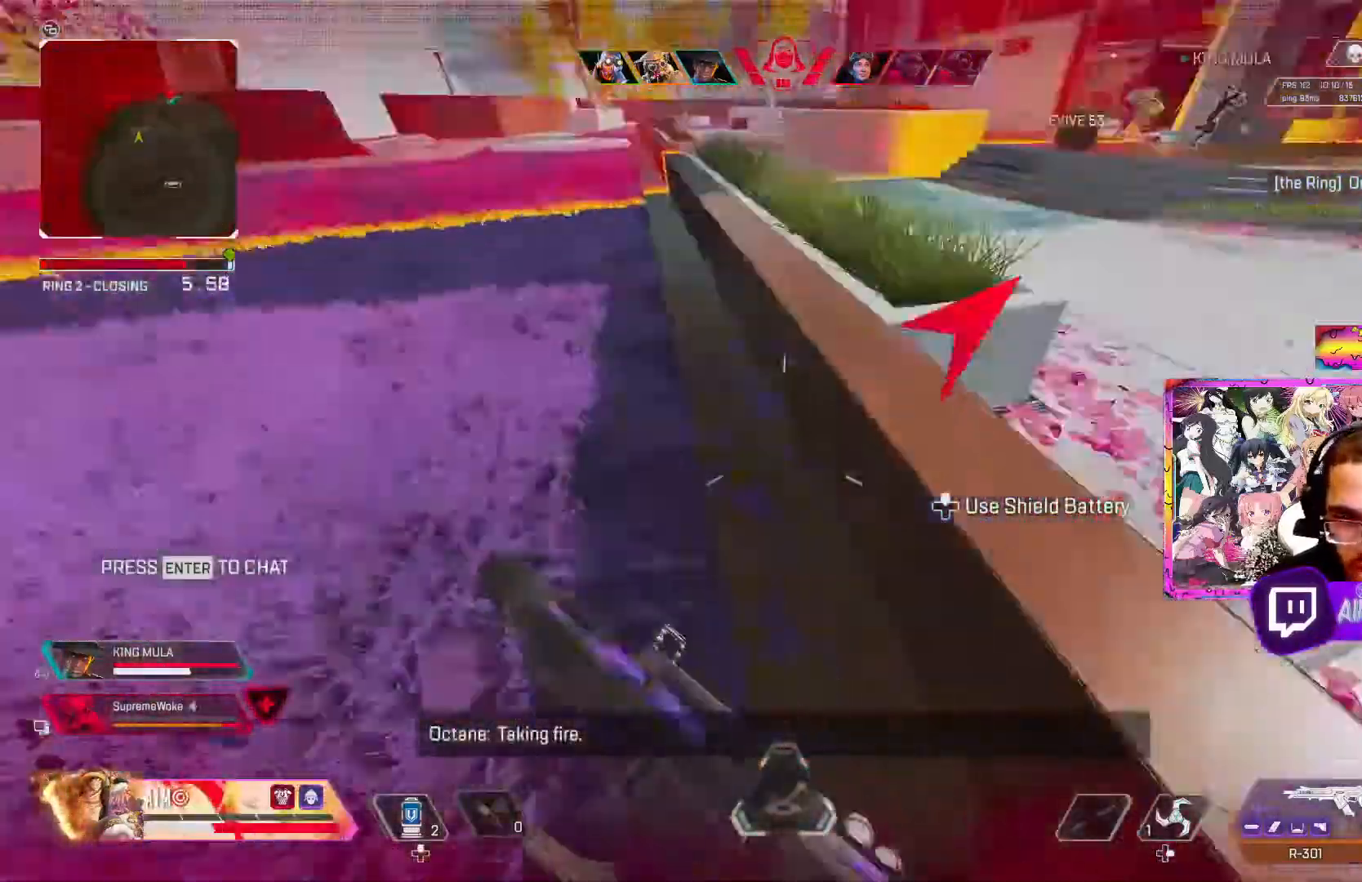
{"dt_ms": 500, "buttons": ["R3"], "left_stick": "right", "right_stick": "up", "events": [[50, "right_stick", "up-right"], [67, "left_stick", "down"], [133, "left_stick", "down-right"], [233, "left_stick", "right"], [267, "right_stick", "up-left"], [467, "right_stick", "up"]]}
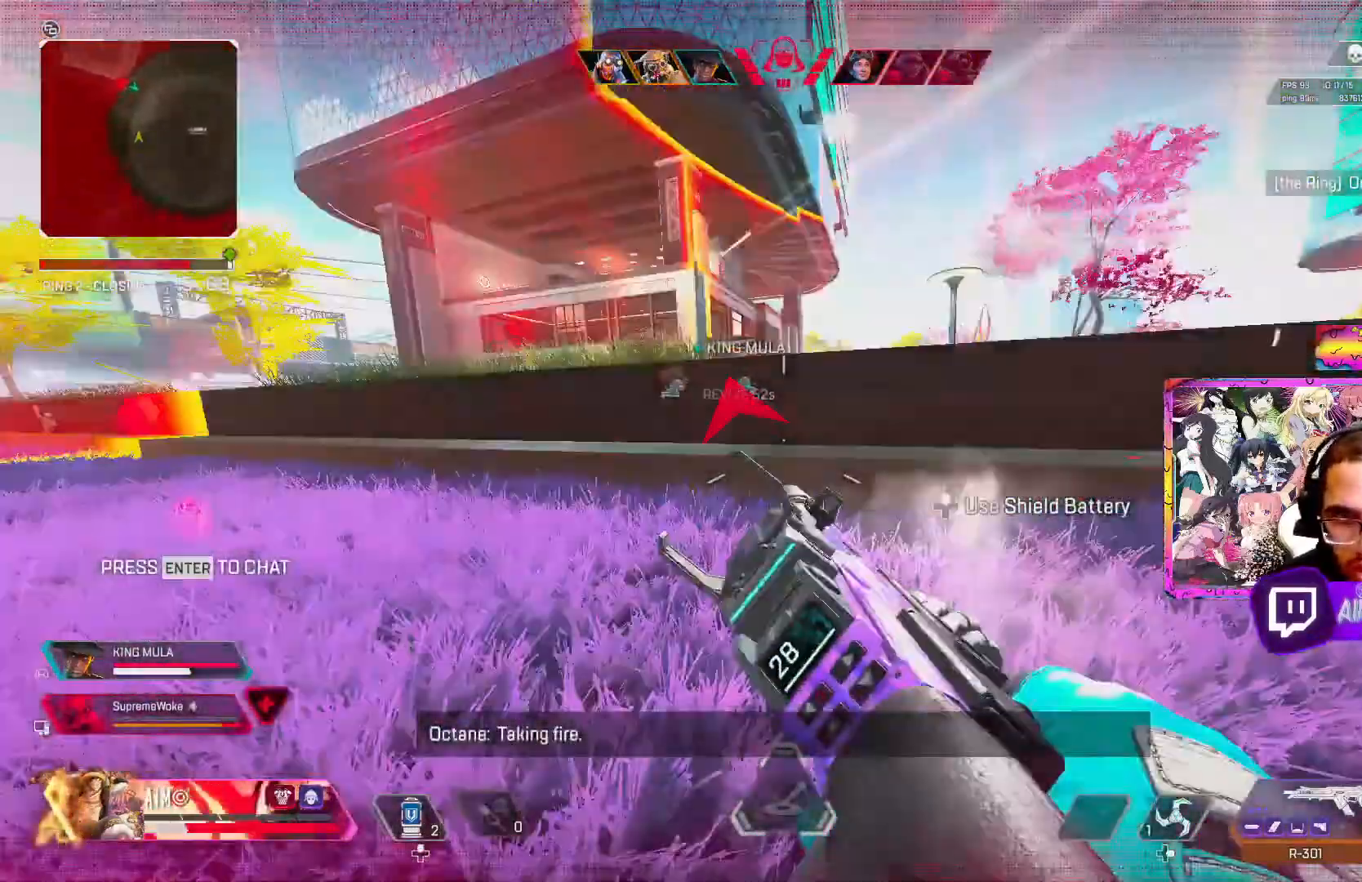
{"dt_ms": 500, "buttons": [], "left_stick": "up-right", "right_stick": "center", "events": [[233, "left_stick", "up-right"], [267, "R3", "up"], [267, "right_stick", "center"], [317, "L3", "down"], [450, "L3", "up"]]}
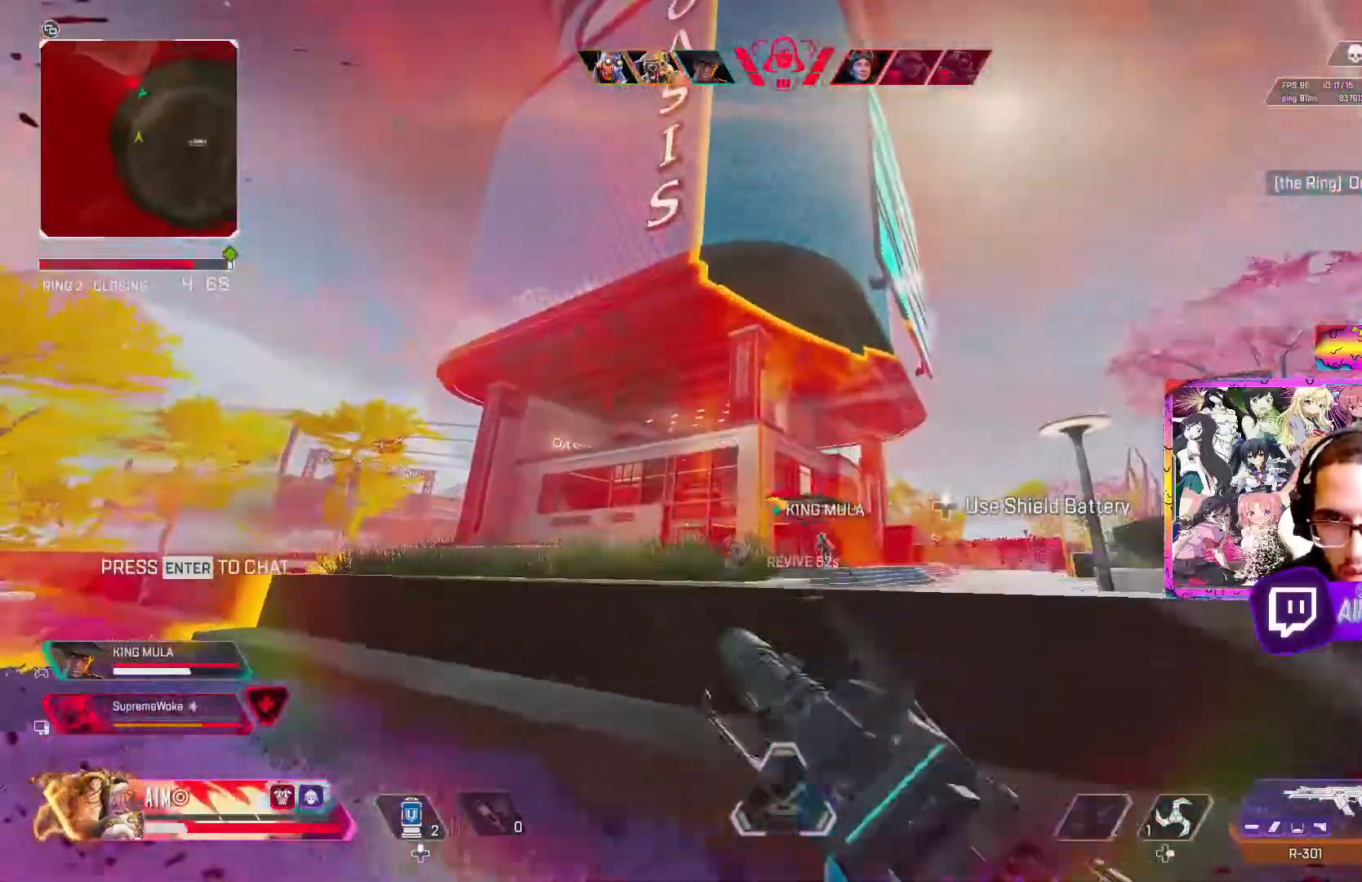
{"dt_ms": 500, "buttons": ["L2"], "left_stick": "up", "right_stick": "center", "events": [[467, "L2", "down"], [483, "left_stick", "up"]]}
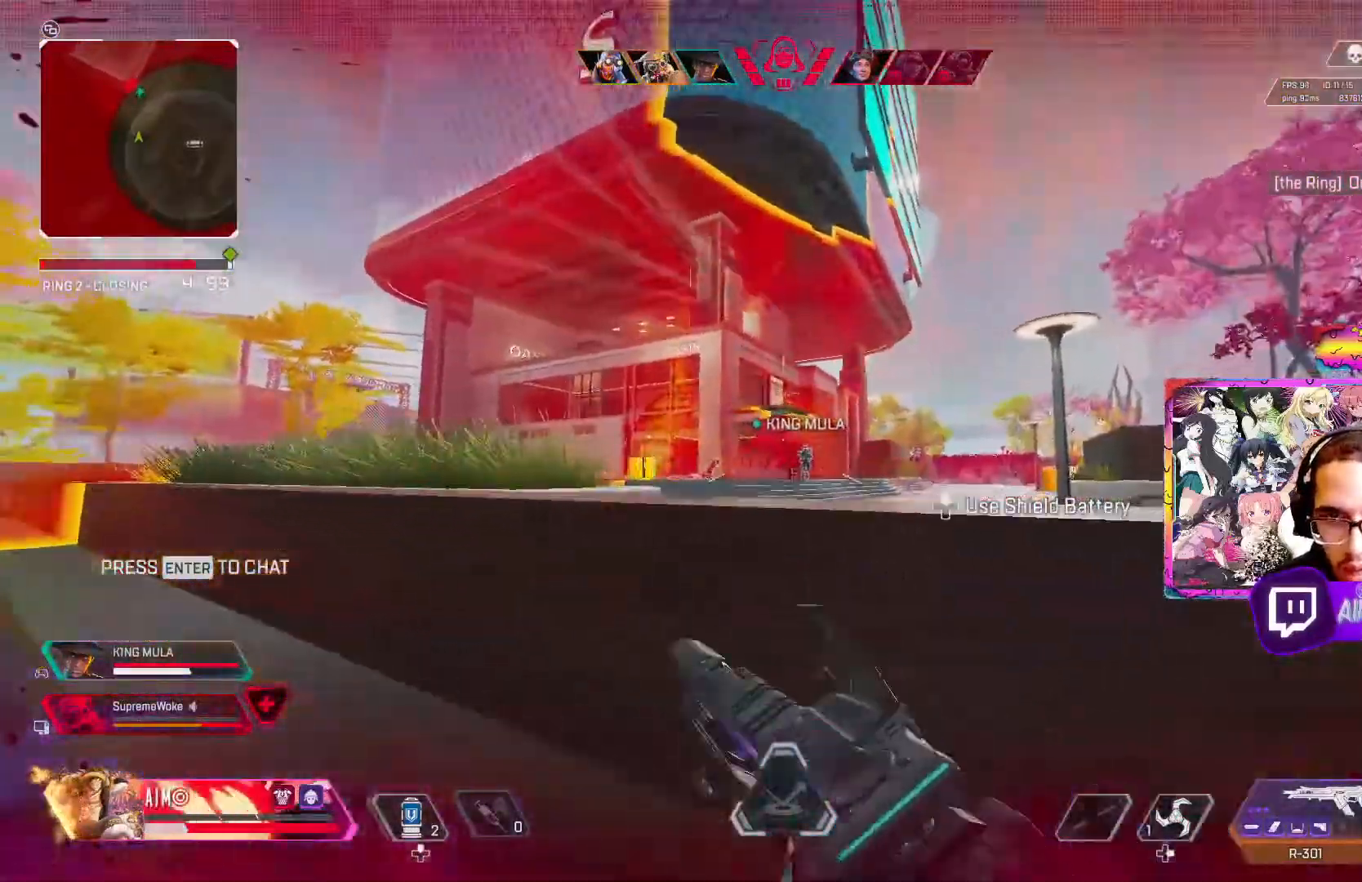
{"dt_ms": 500, "buttons": ["L2"], "left_stick": "down-left", "right_stick": "right", "events": [[183, "left_stick", "up-right"], [333, "right_stick", "right"], [350, "left_stick", "down"], [483, "left_stick", "down-left"]]}
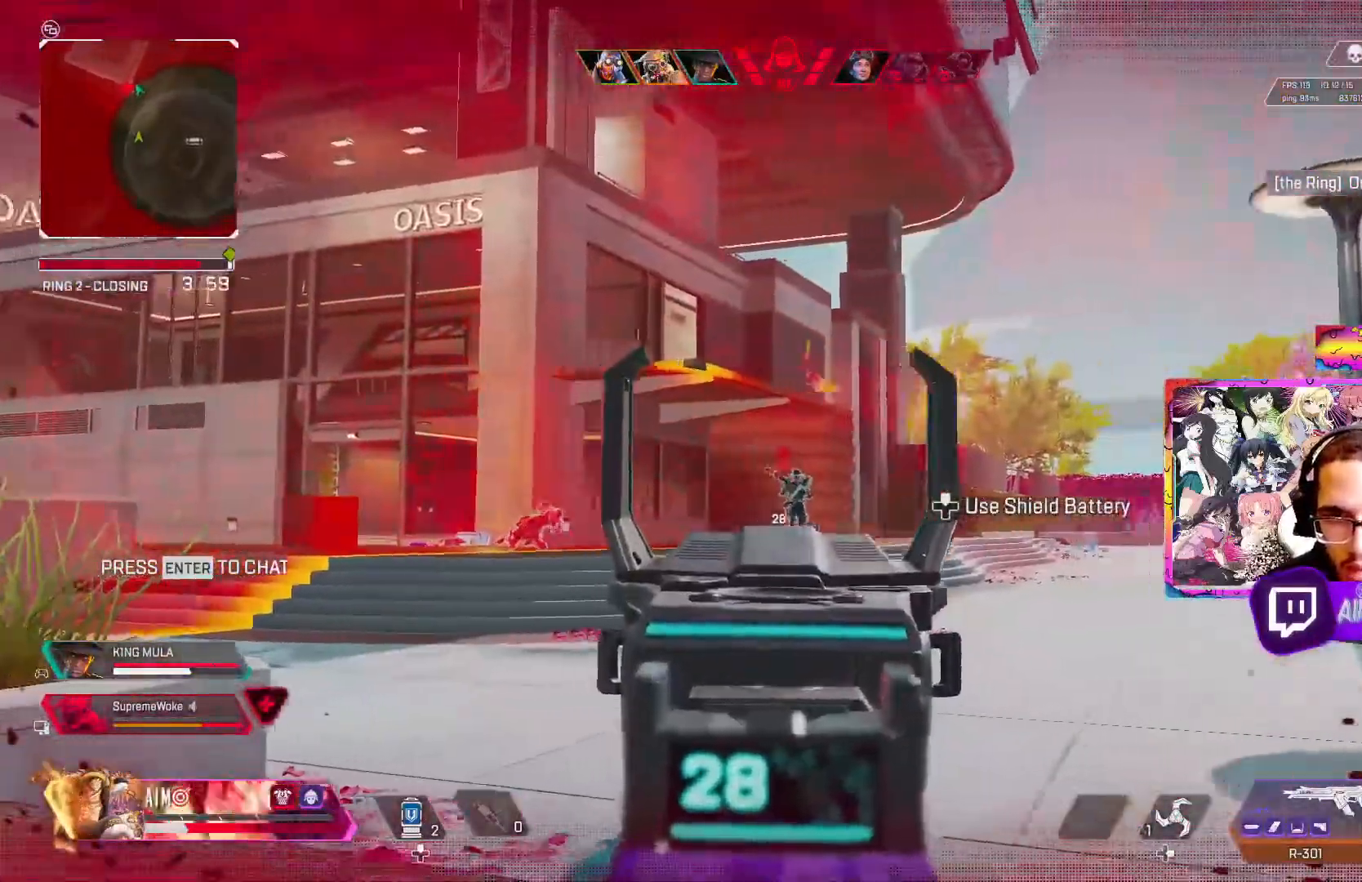
{"dt_ms": 500, "buttons": ["L2", "R2"], "left_stick": "left", "right_stick": "down", "events": [[33, "left_stick", "left"], [100, "right_stick", "down-right"], [183, "left_stick", "up"], [200, "right_stick", "right"], [317, "right_stick", "center"], [383, "left_stick", "left"], [433, "R2", "down"], [483, "right_stick", "down"]]}
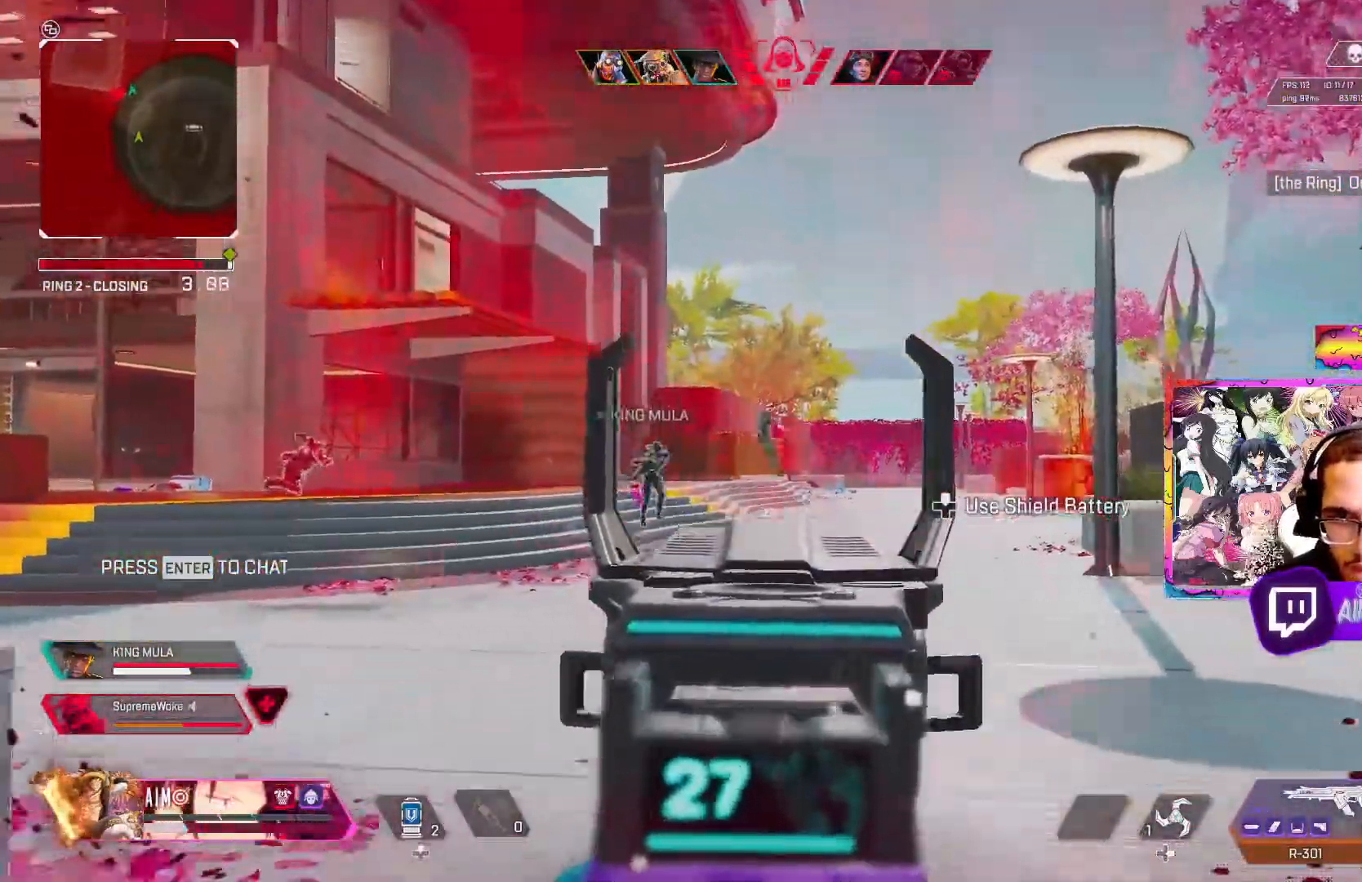
{"dt_ms": 500, "buttons": ["L2", "R2"], "left_stick": "right", "right_stick": "down-right", "events": [[50, "left_stick", "up-left"], [50, "right_stick", "down-right"], [167, "right_stick", "center"], [233, "left_stick", "up"], [417, "right_stick", "down-right"], [433, "left_stick", "right"]]}
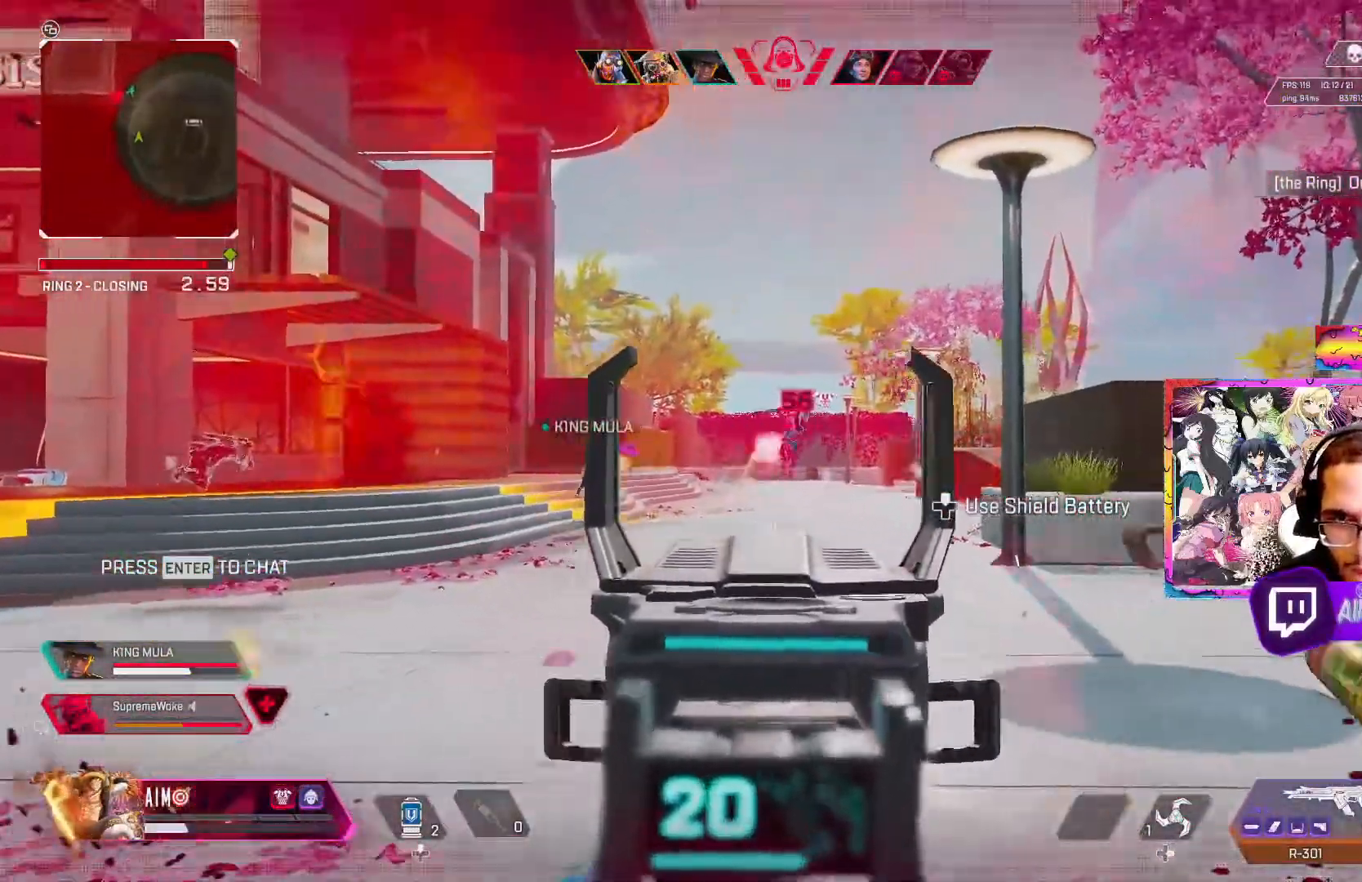
{"dt_ms": 500, "buttons": ["L2", "R2"], "left_stick": "center", "right_stick": "down-right", "events": [[100, "right_stick", "center"], [167, "right_stick", "right"], [183, "left_stick", "center"], [233, "left_stick", "left"], [250, "right_stick", "down-right"], [483, "left_stick", "center"]]}
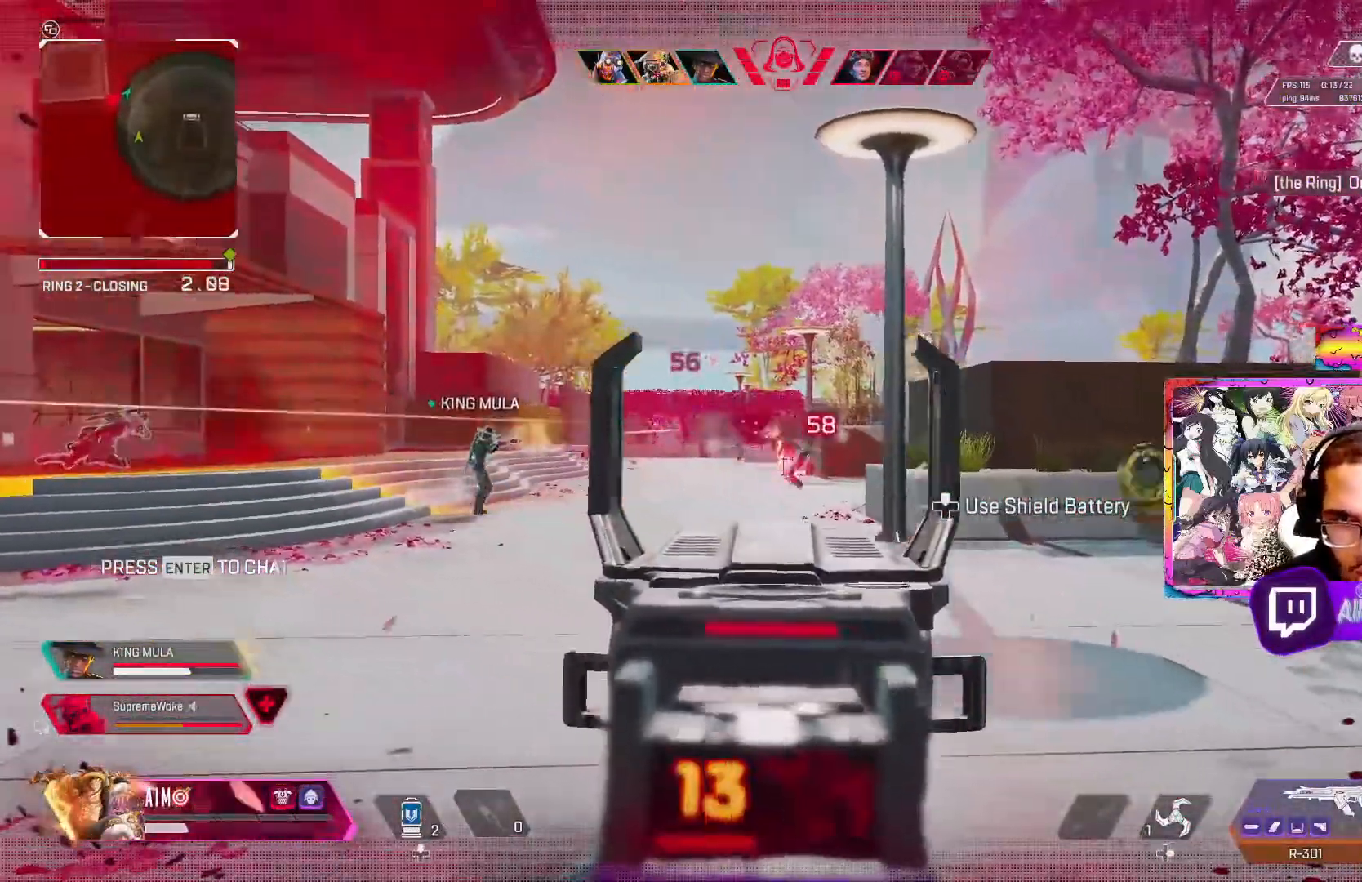
{"dt_ms": 500, "buttons": ["L2", "R2"], "left_stick": "left", "right_stick": "right", "events": [[150, "left_stick", "left"], [167, "right_stick", "right"], [367, "left_stick", "center"], [467, "left_stick", "left"]]}
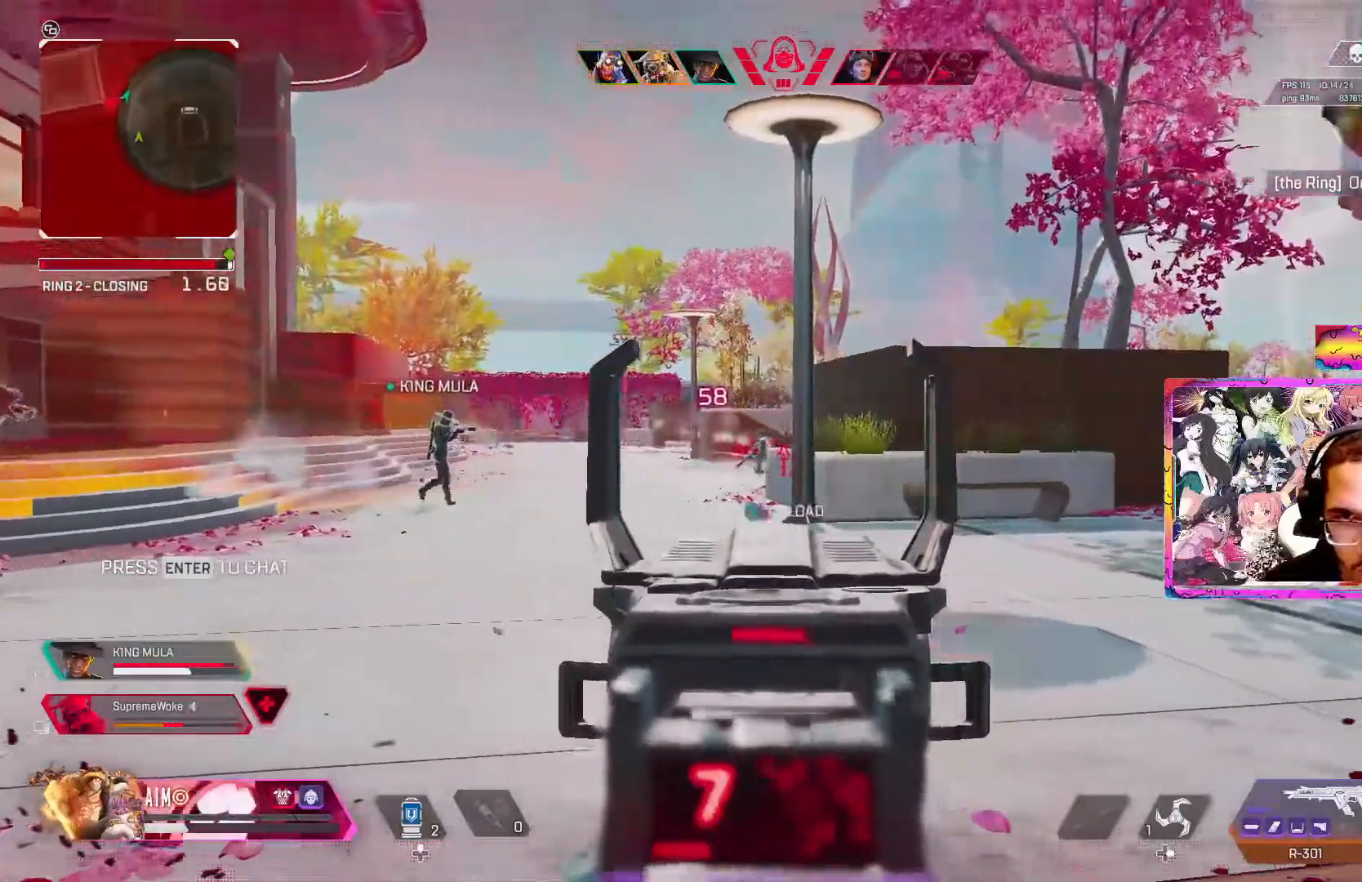
{"dt_ms": 1000, "buttons": [], "left_stick": "up-right", "right_stick": "center"}
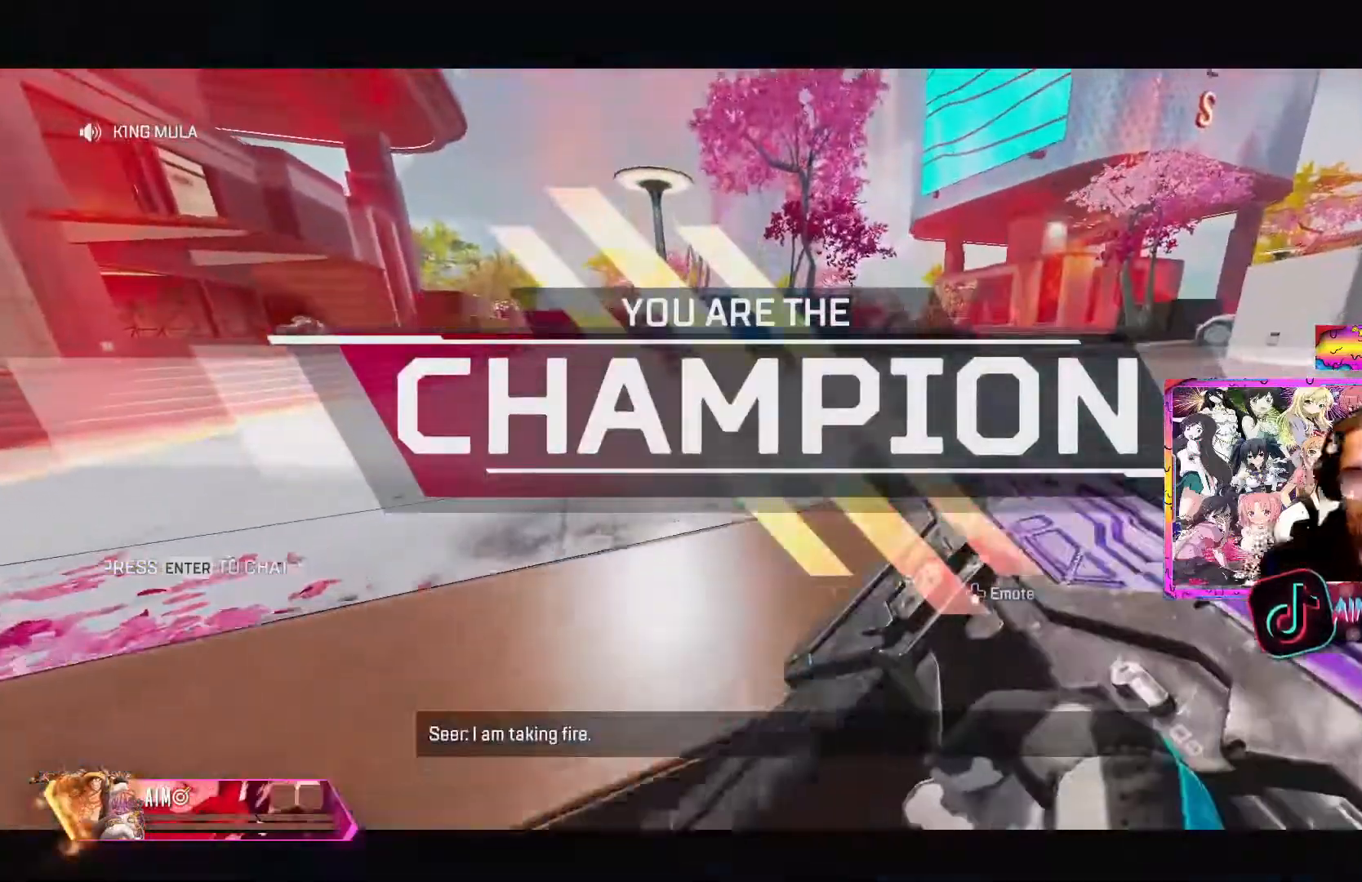
{"dt_ms": 500, "buttons": [], "left_stick": "right", "right_stick": "center", "events": [[100, "left_stick", "right"], [250, "left_stick", "down-right"], [450, "left_stick", "right"]]}
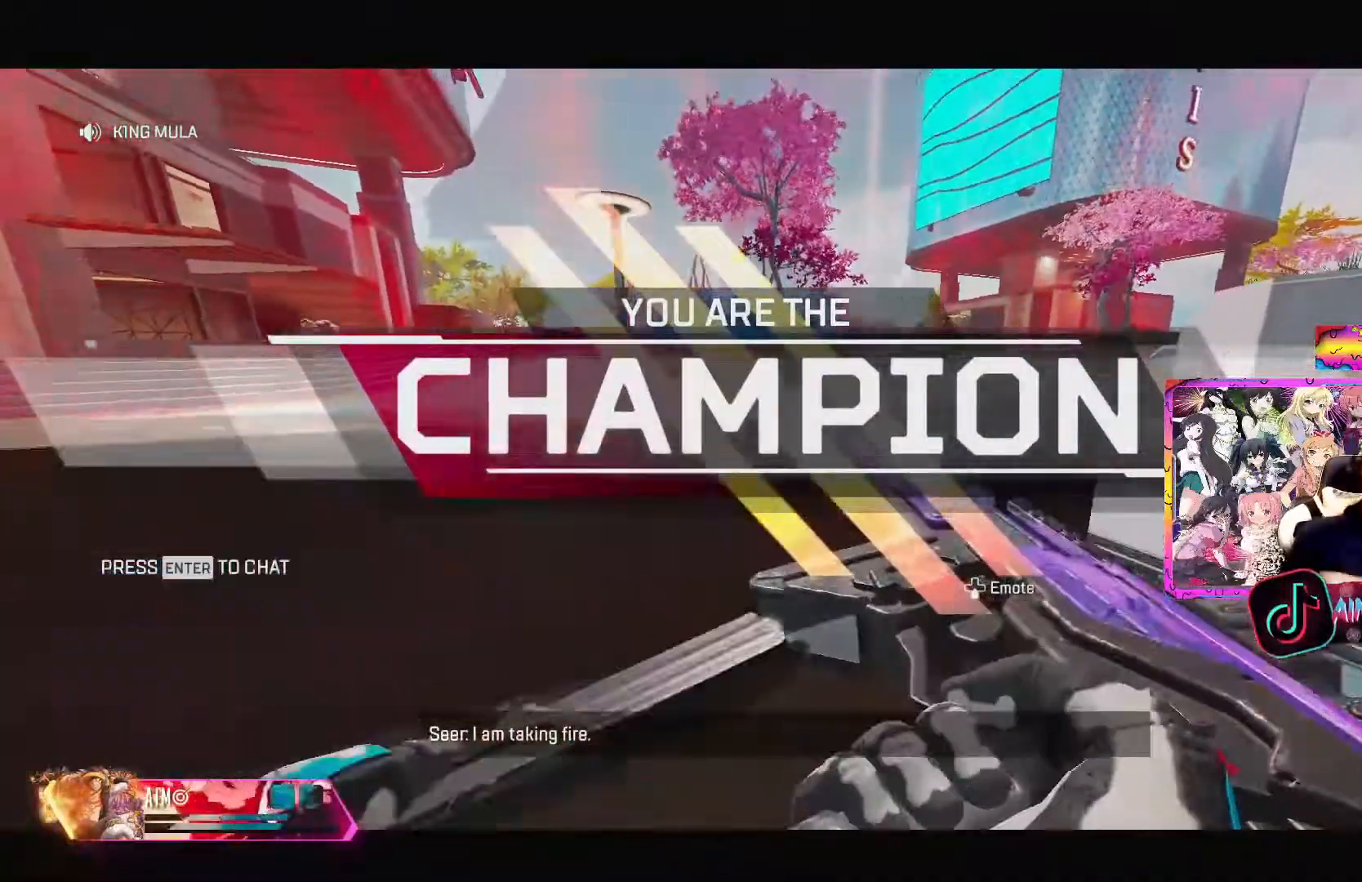
{"dt_ms": 500, "buttons": [], "left_stick": "up-right", "right_stick": "center", "events": [[450, "left_stick", "up-right"]]}
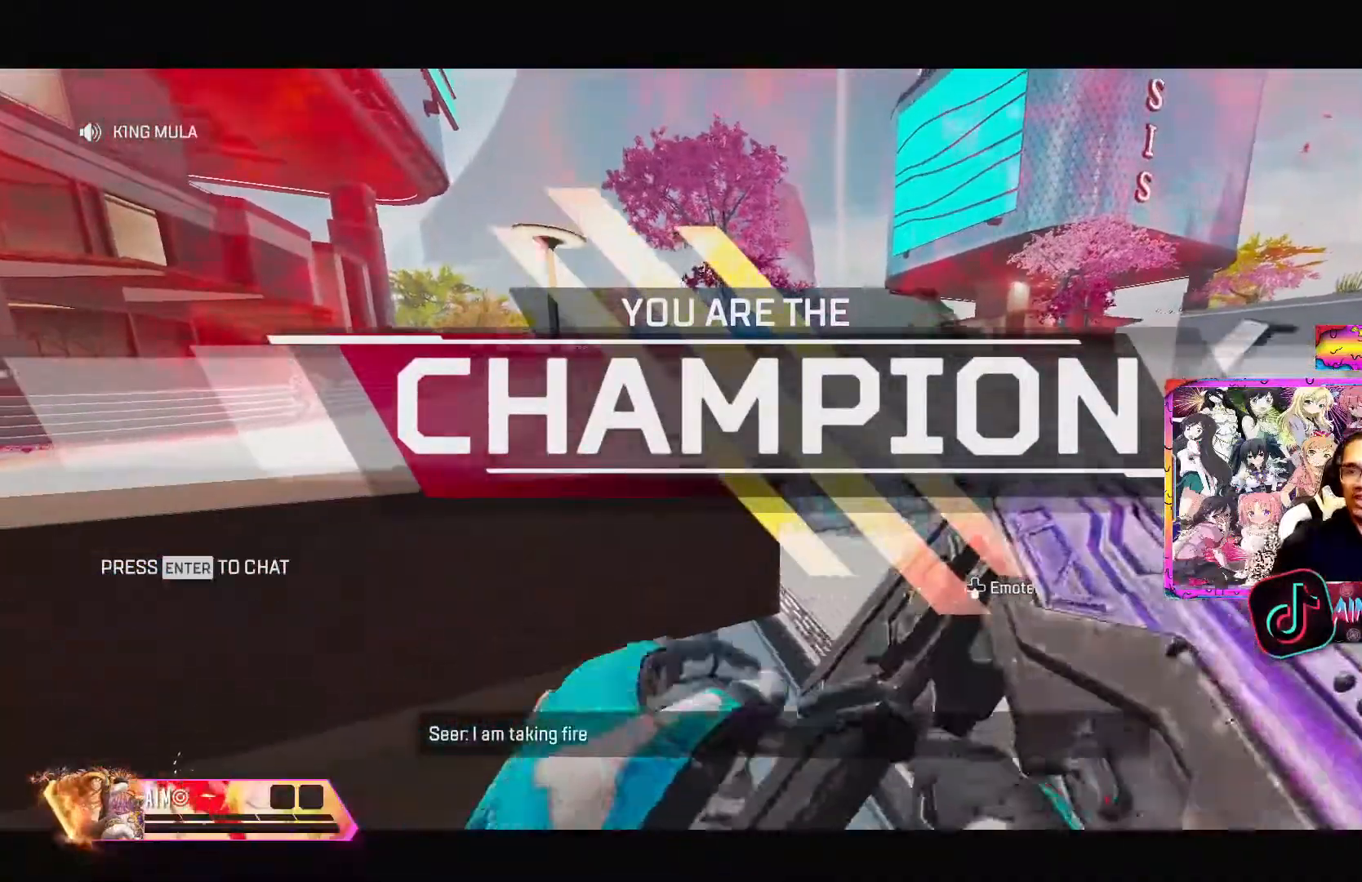
{"dt_ms": 500, "buttons": ["Y"], "left_stick": "up", "right_stick": "center", "events": [[33, "left_stick", "up"], [67, "L3", "down"], [83, "right_stick", "right"], [200, "L3", "up"], [233, "right_stick", "center"], [267, "L3", "down"], [400, "L3", "up"], [400, "Y", "down"]]}
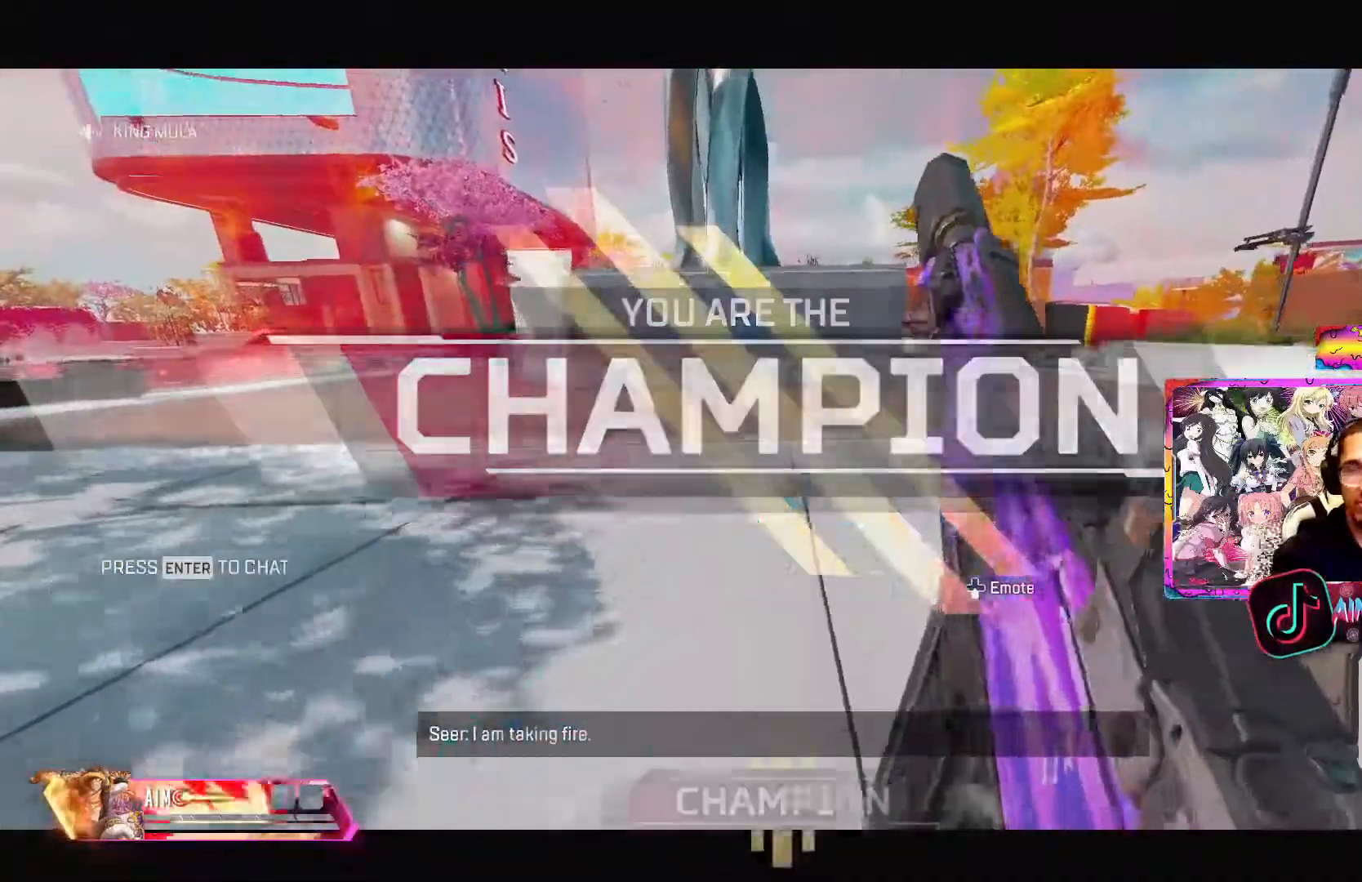
{"dt_ms": 500, "buttons": ["R3"], "left_stick": "up", "right_stick": "left", "events": [[200, "Y", "up"], [300, "L3", "down"], [383, "R3", "down"], [433, "right_stick", "left"], [467, "L3", "up"]]}
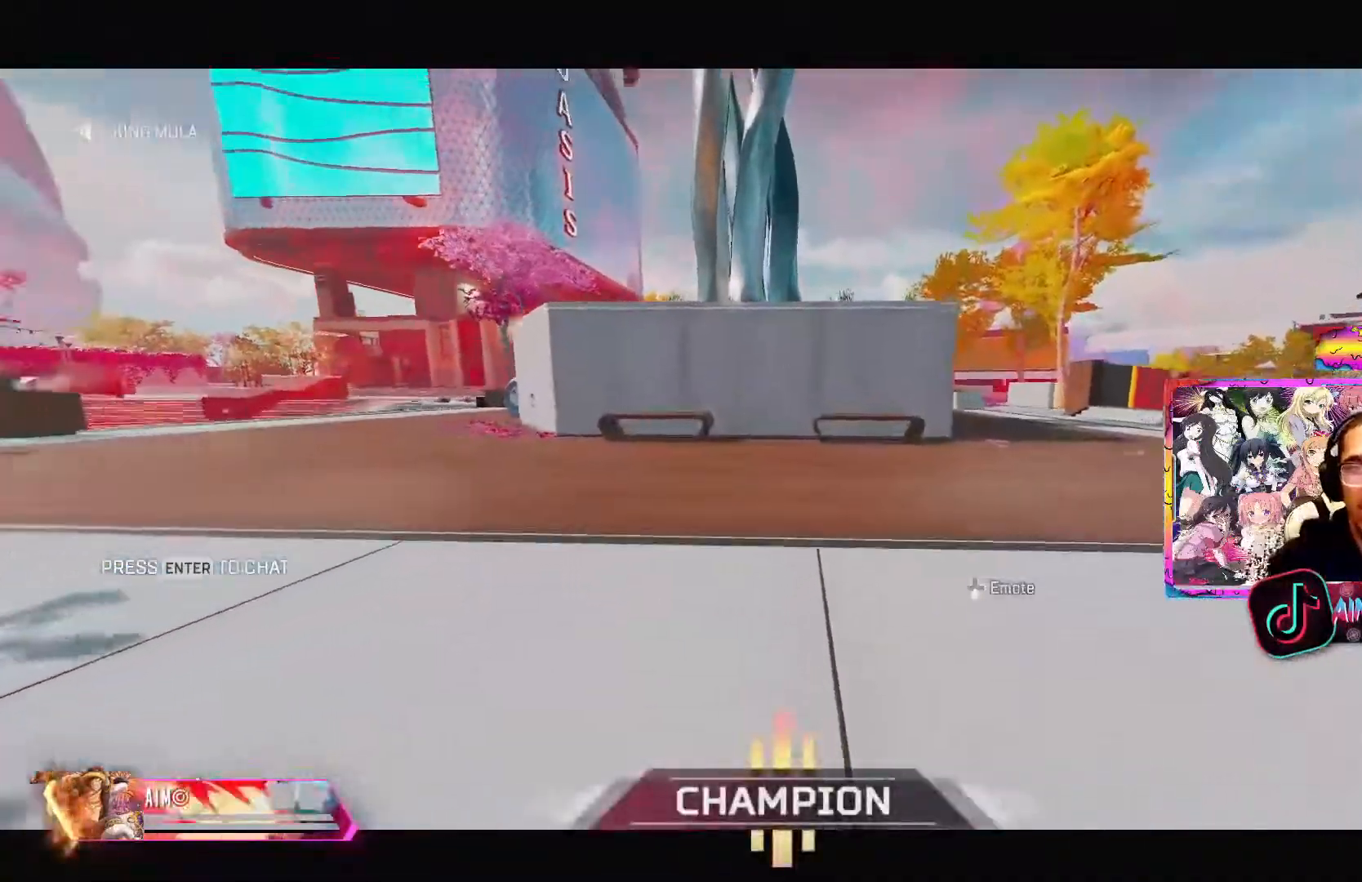
{"dt_ms": 500, "buttons": ["R3"], "left_stick": "left", "right_stick": "left", "events": [[150, "right_stick", "center"], [200, "A", "down"], [333, "A", "up"], [383, "right_stick", "left"], [400, "left_stick", "left"]]}
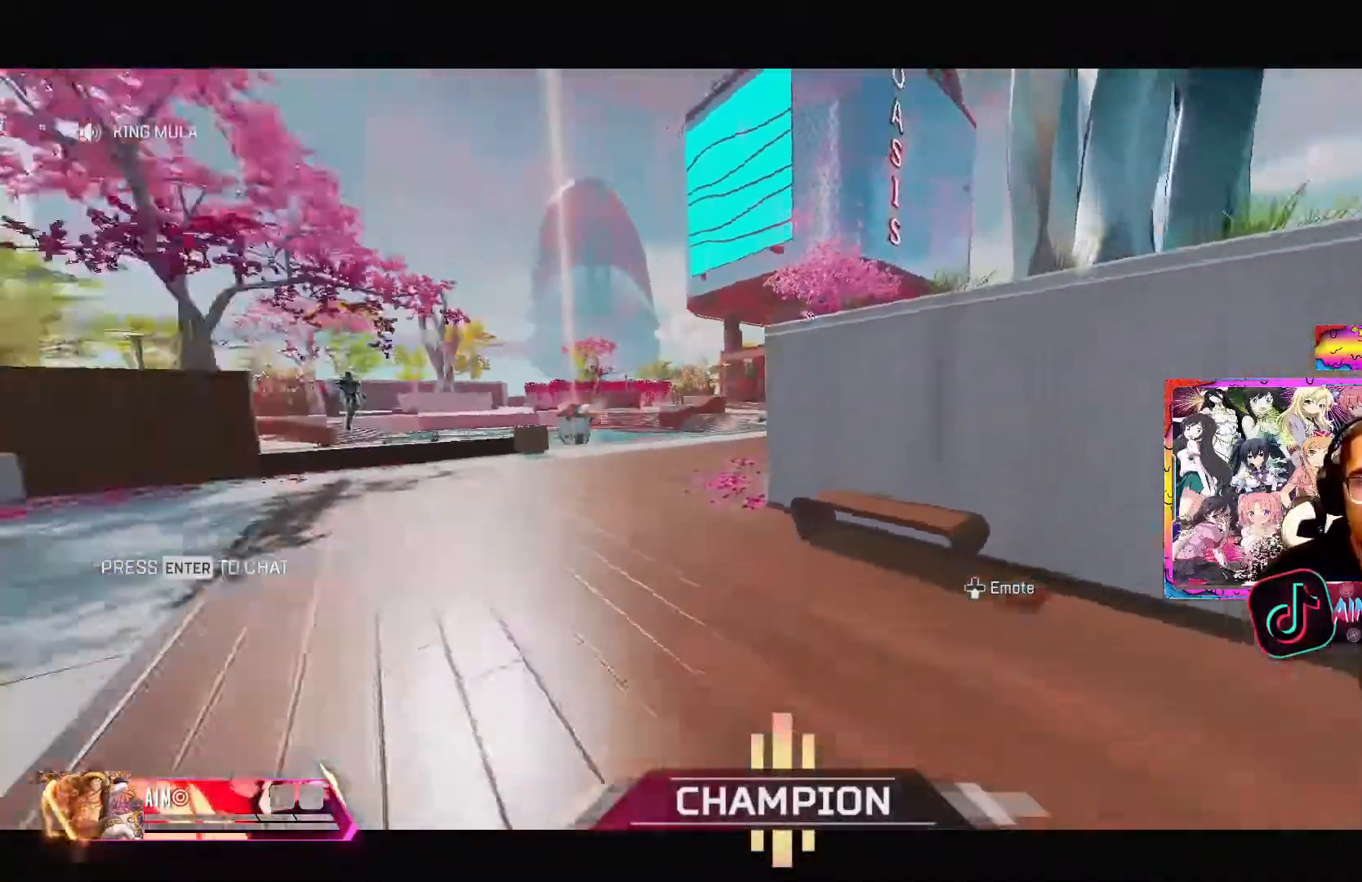
{"dt_ms": 500, "buttons": ["A", "L3"], "left_stick": "up", "right_stick": "center", "events": [[133, "left_stick", "up-left"], [167, "L3", "down"], [250, "right_stick", "center"], [333, "L3", "up"], [333, "R3", "up"], [333, "left_stick", "up"], [367, "right_stick", "up-right"], [417, "L3", "down"], [467, "right_stick", "center"], [483, "A", "down"]]}